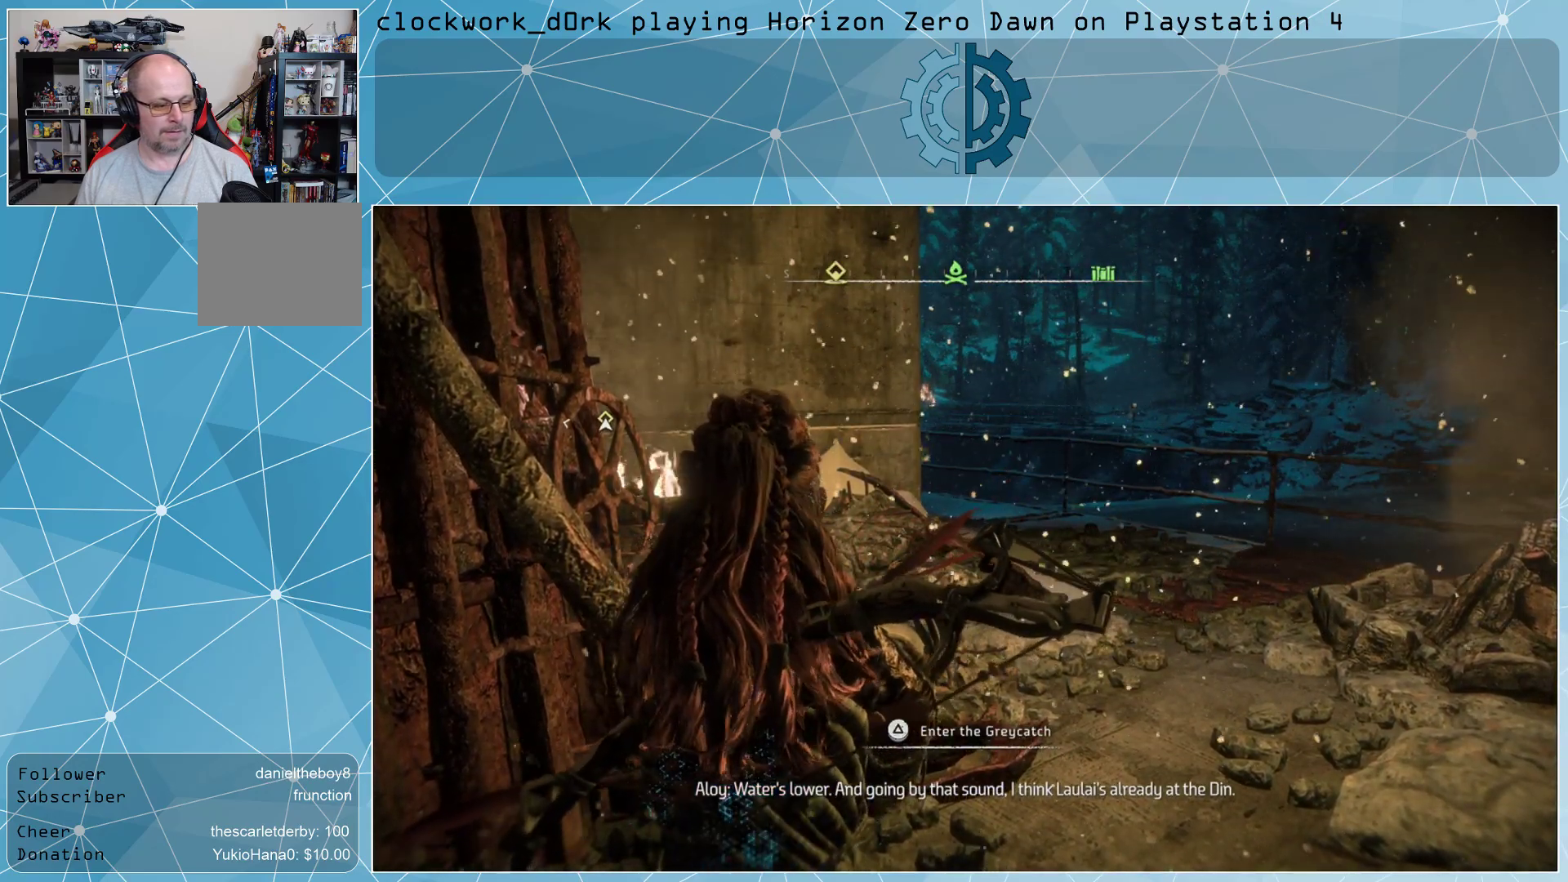
Gameplay with a controller (PlayStation layout); each line is a JSON object with the inputs held at the frame after it. "events" lists button and stick changes between this image and that frame as [ms after this image, input, new state], when the widget could be followed in between.
{"buttons": [], "left_stick": "up", "right_stick": "center", "events": [[133, "left_stick", "up"]]}
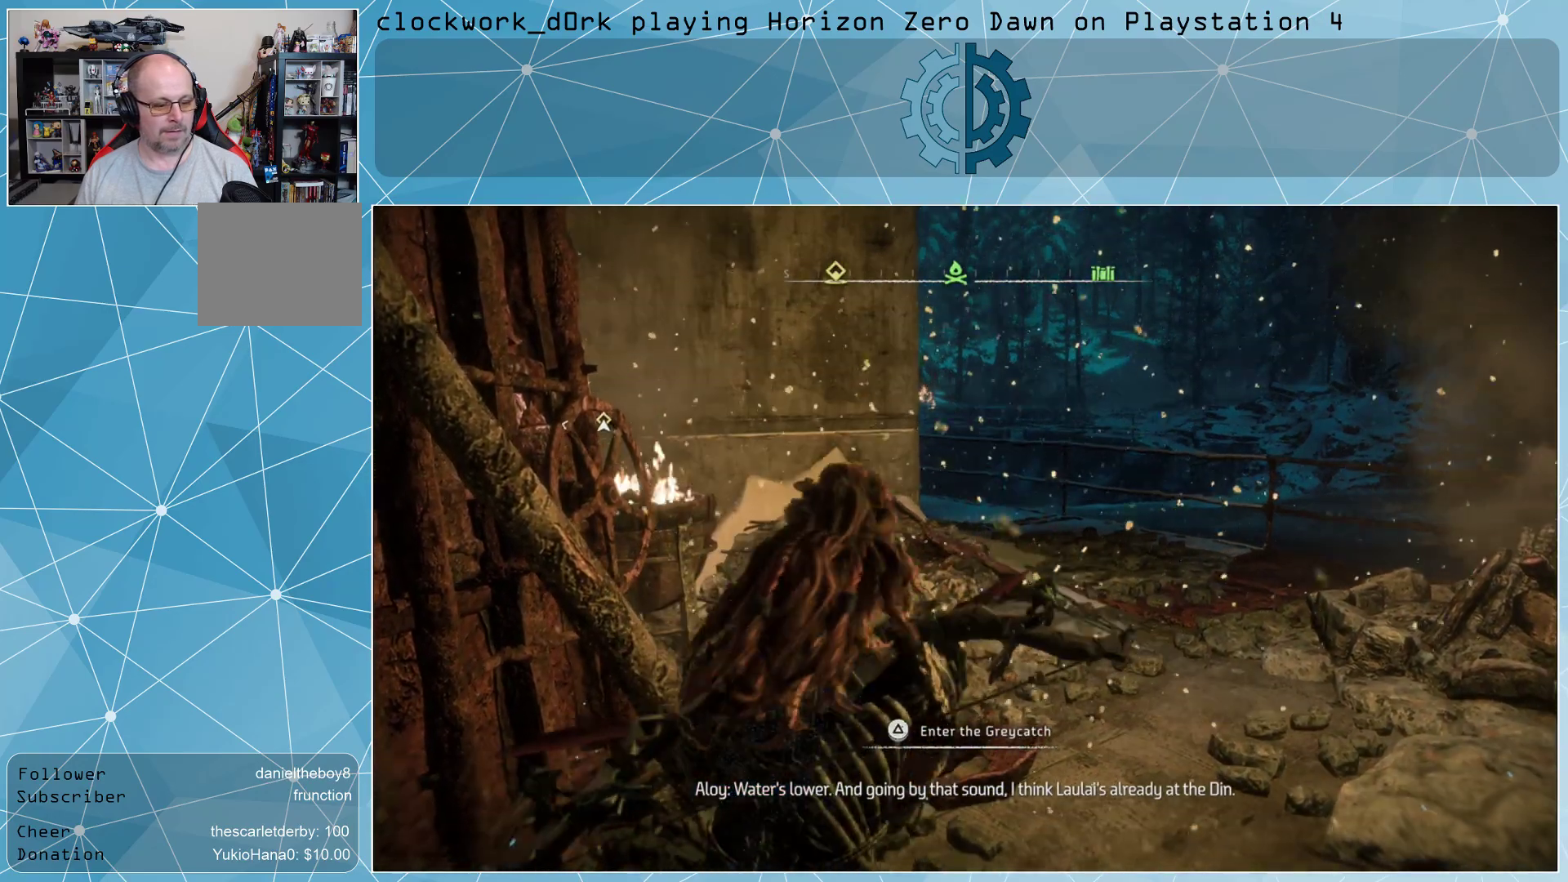
{"buttons": [], "left_stick": "up-right", "right_stick": "left", "events": [[267, "left_stick", "up-right"], [467, "right_stick", "left"]]}
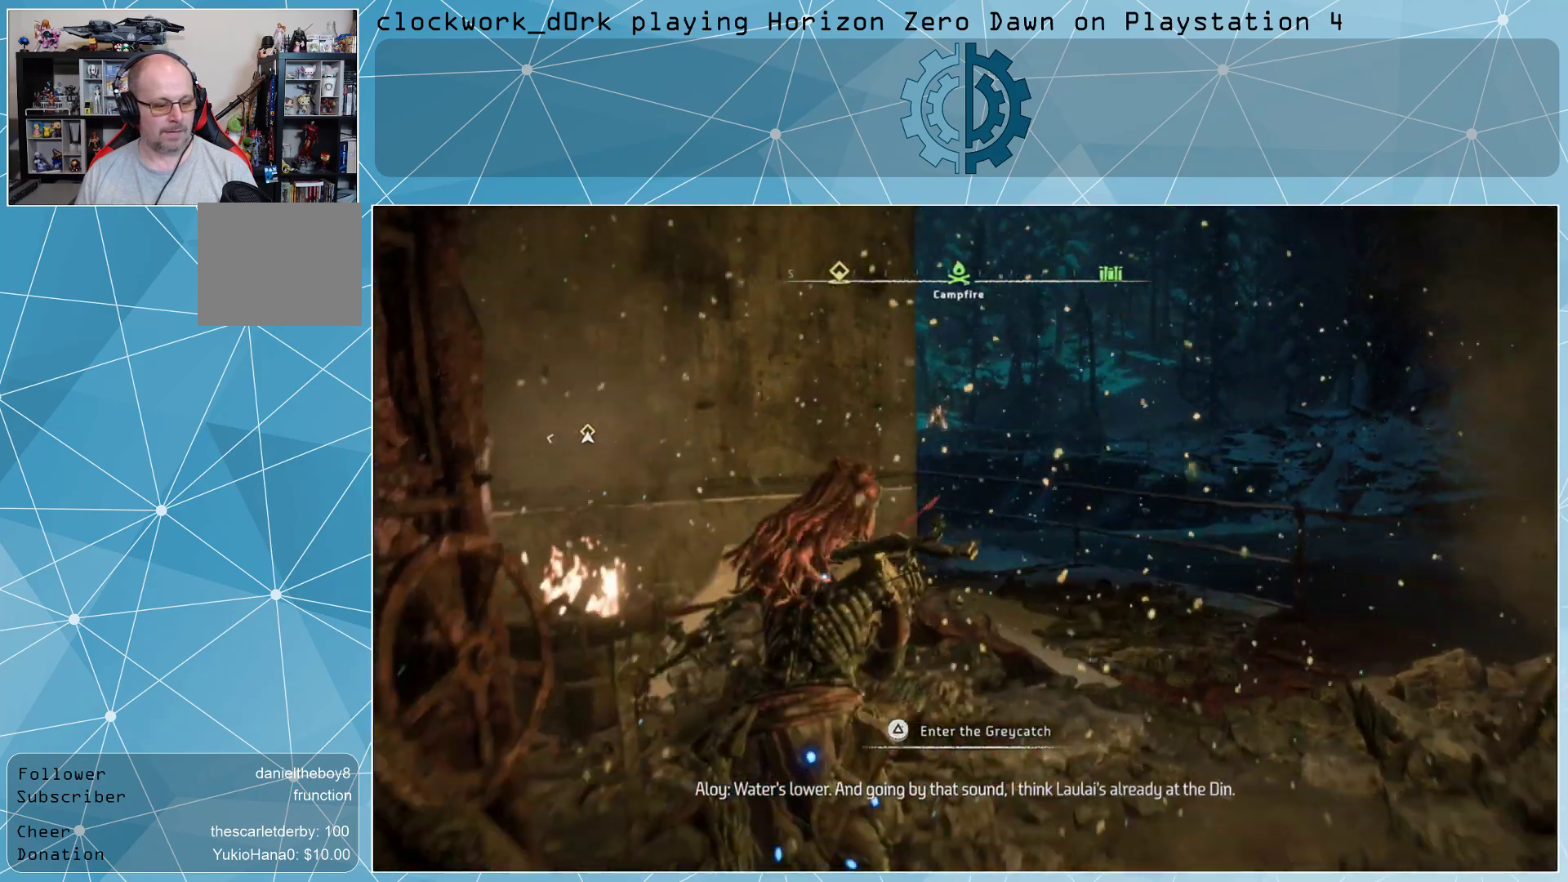
{"buttons": [], "left_stick": "up-right", "right_stick": "center", "events": [[200, "right_stick", "center"]]}
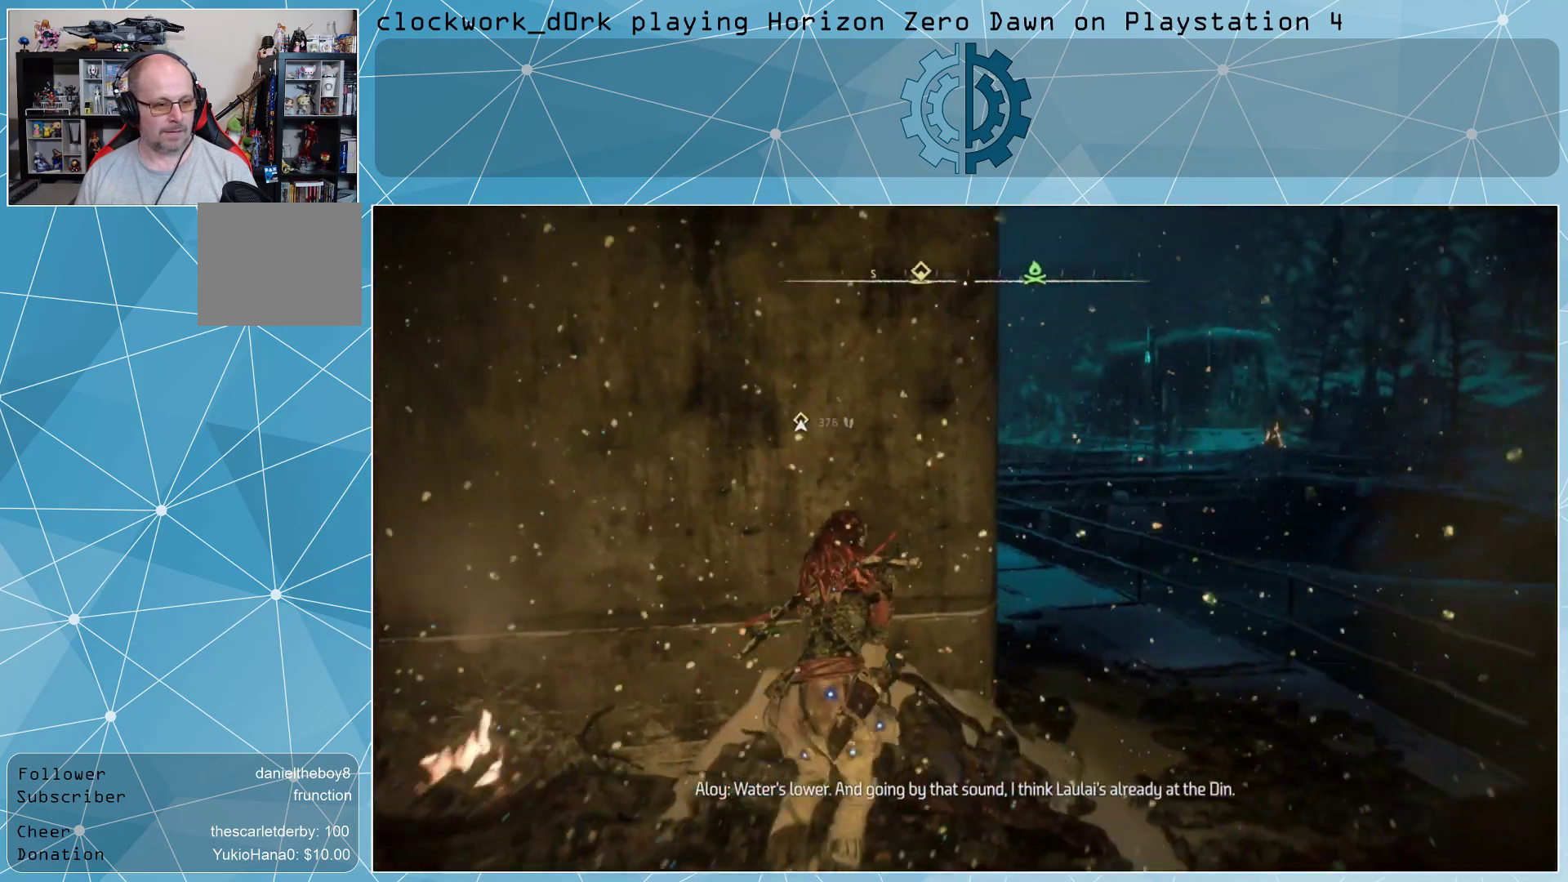
{"buttons": [], "left_stick": "center", "right_stick": "center", "events": [[267, "left_stick", "center"]]}
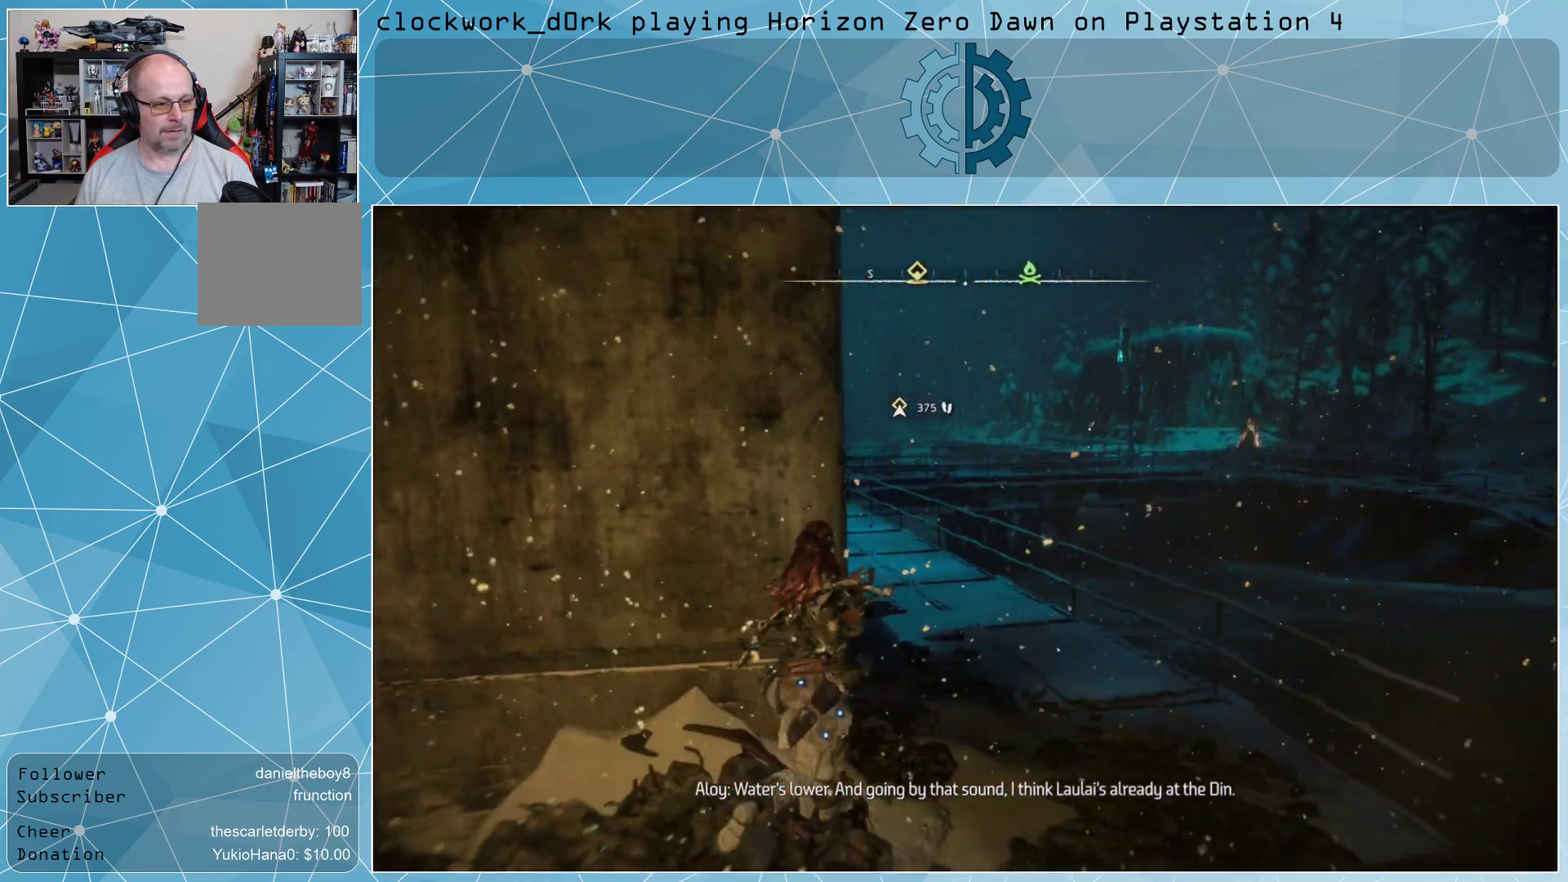
{"buttons": [], "left_stick": "right", "right_stick": "left", "events": [[300, "left_stick", "right"], [300, "right_stick", "left"]]}
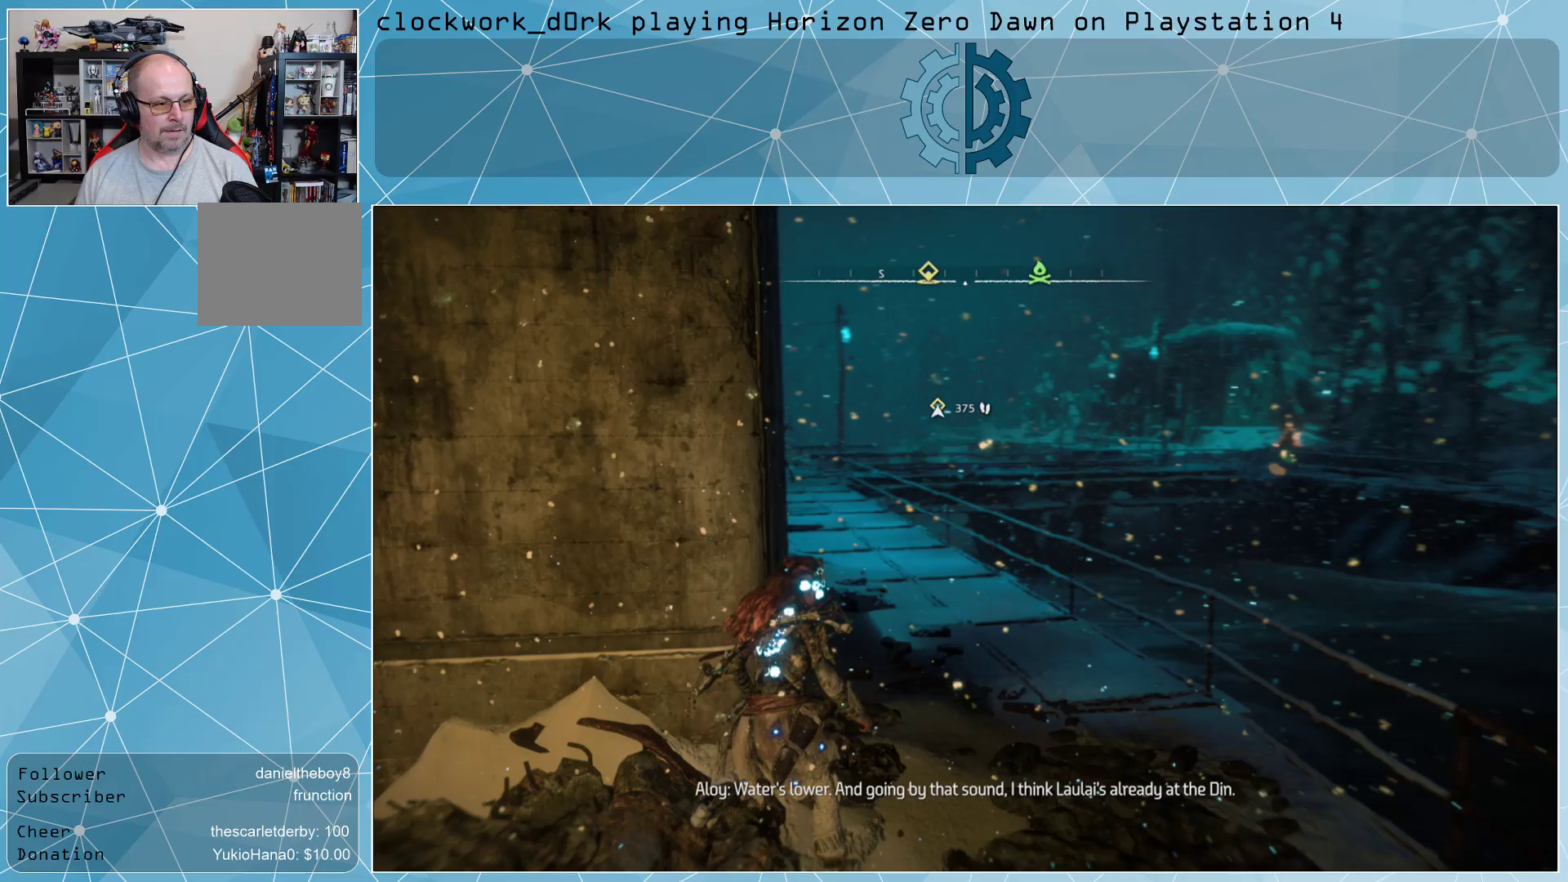
{"buttons": [], "left_stick": "up-right", "right_stick": "left", "events": [[33, "right_stick", "center"], [333, "left_stick", "up-right"], [433, "right_stick", "left"]]}
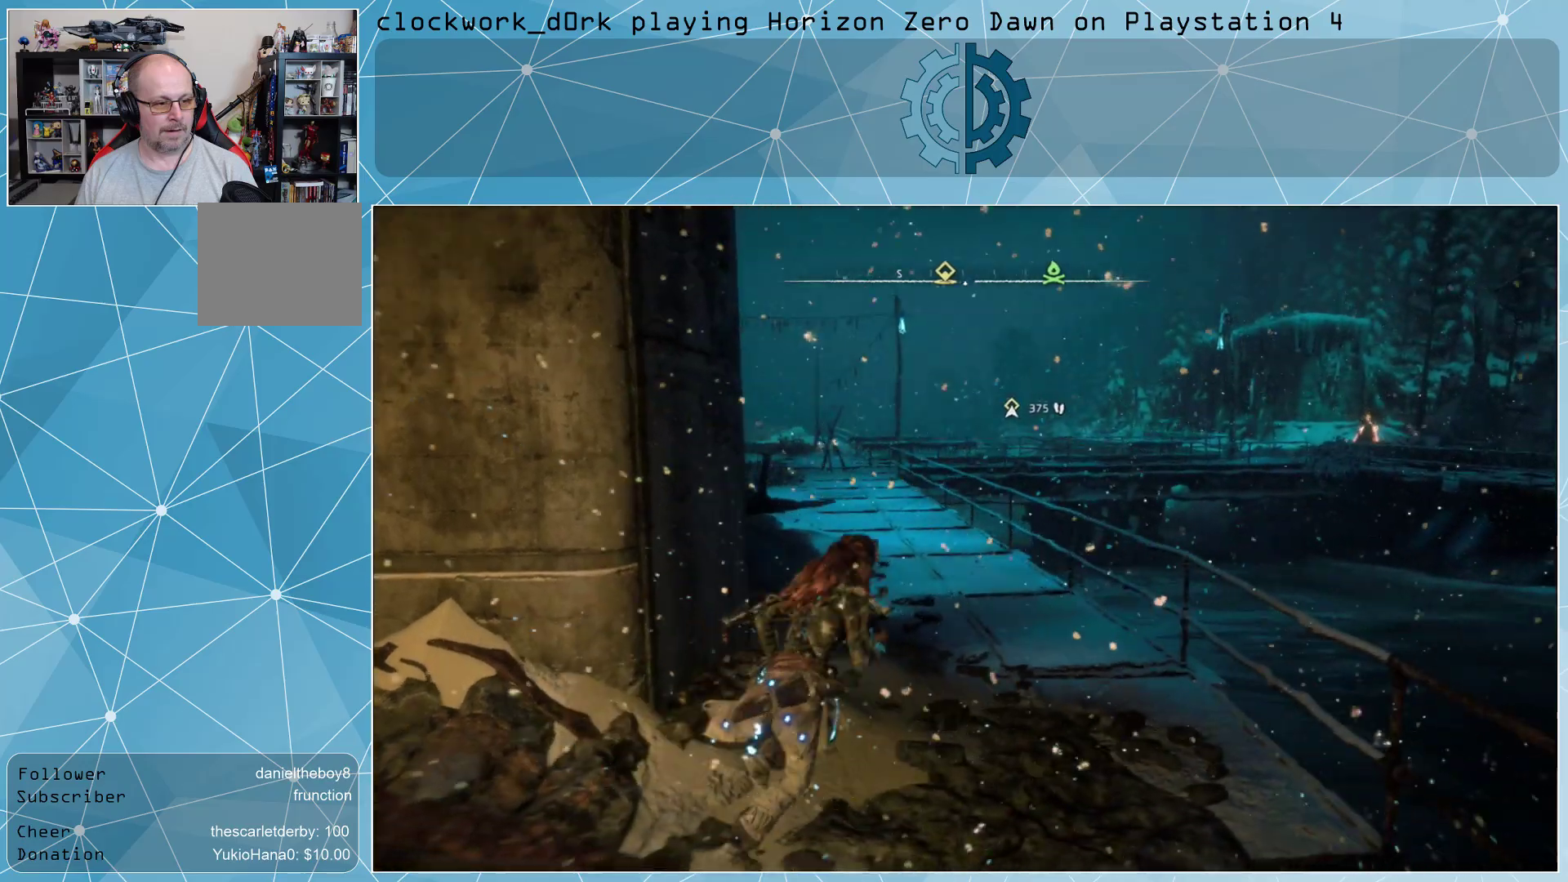
{"buttons": ["L3"], "left_stick": "up-right", "right_stick": "center", "events": [[133, "right_stick", "center"], [333, "L3", "down"]]}
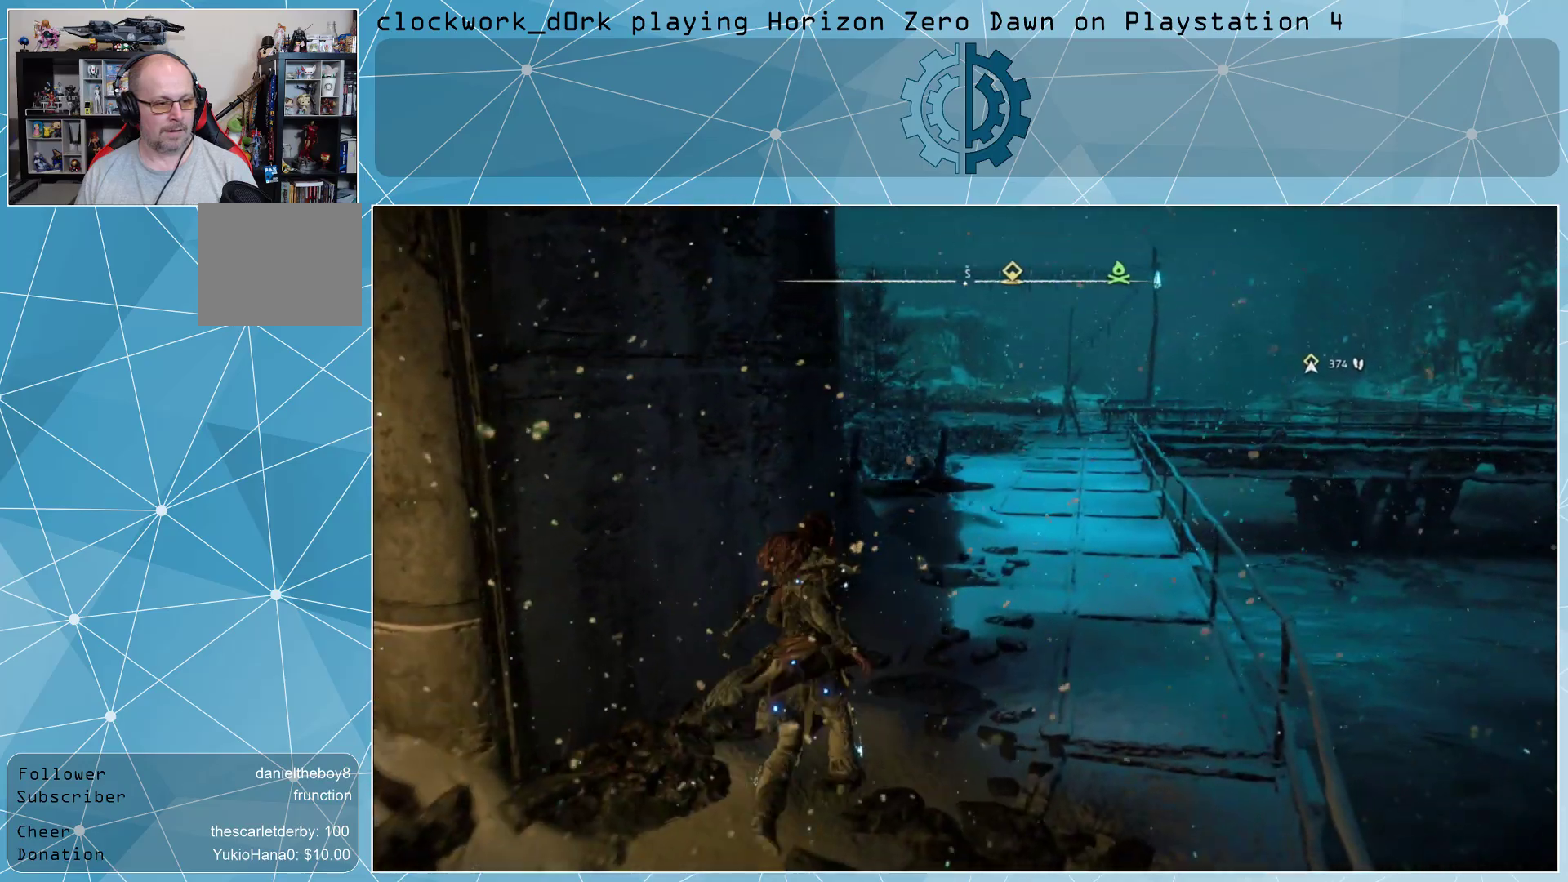
{"buttons": [], "left_stick": "up-right", "right_stick": "center", "events": [[300, "L3", "up"]]}
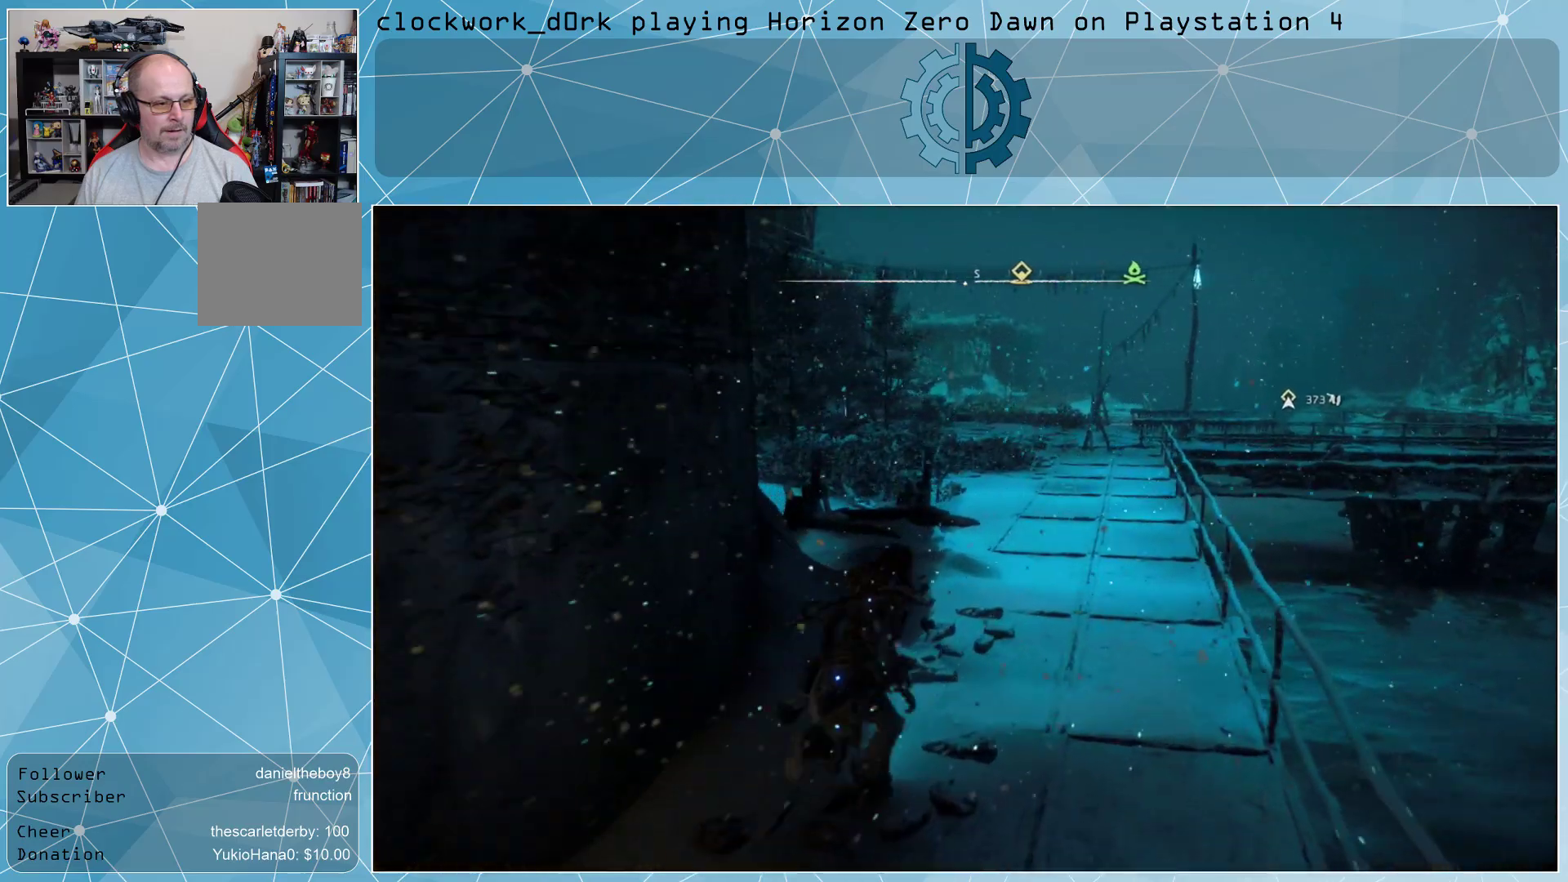
{"buttons": [], "left_stick": "up-right", "right_stick": "right", "events": [[467, "right_stick", "right"]]}
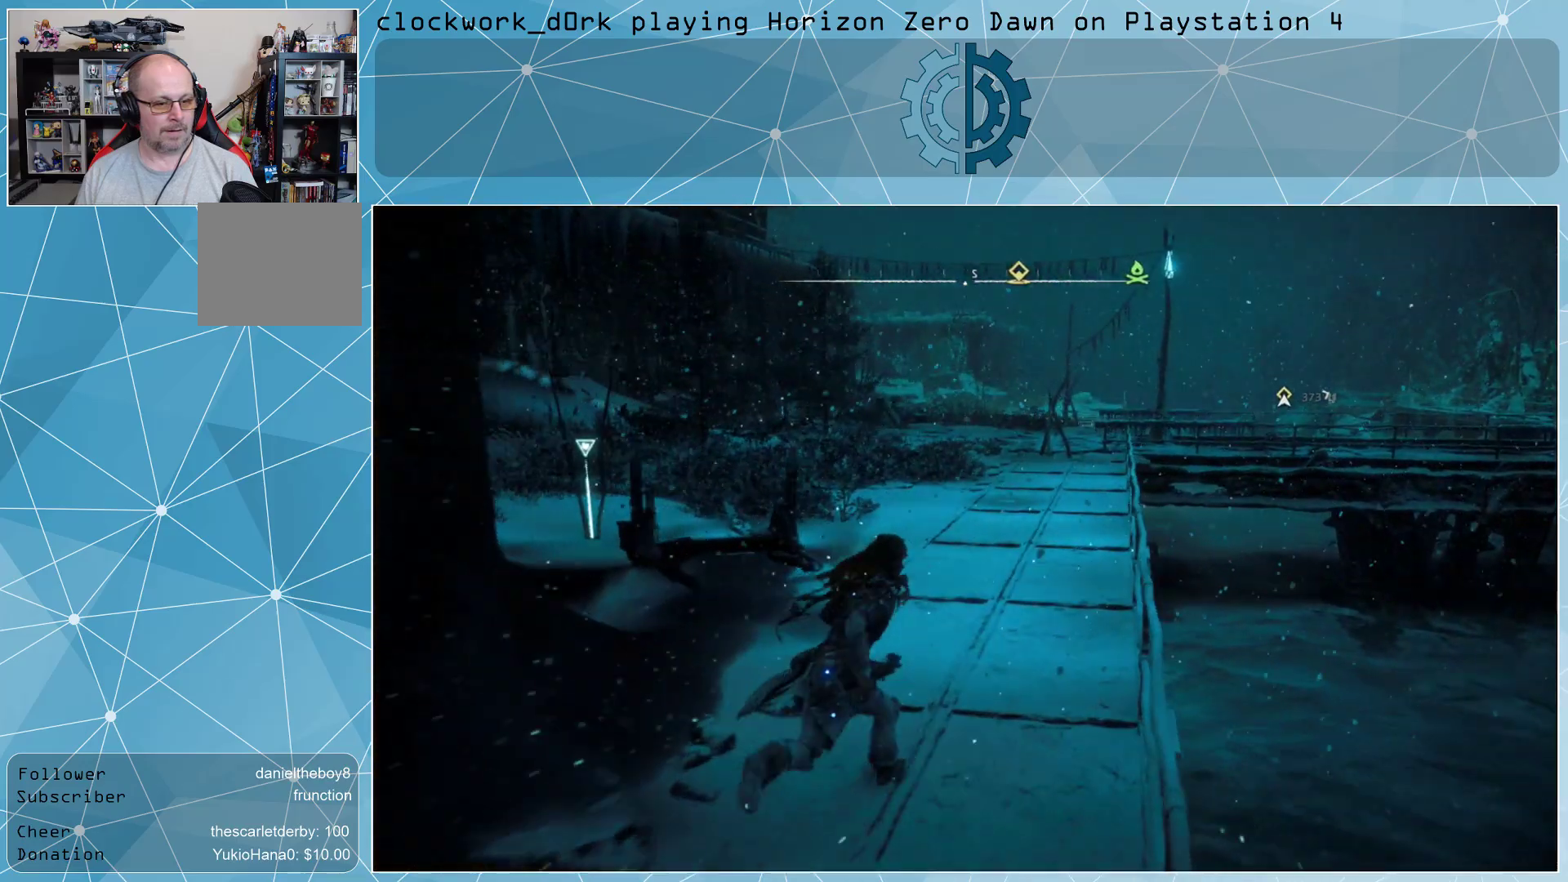
{"buttons": [], "left_stick": "up", "right_stick": "center", "events": [[133, "left_stick", "up"], [133, "right_stick", "center"]]}
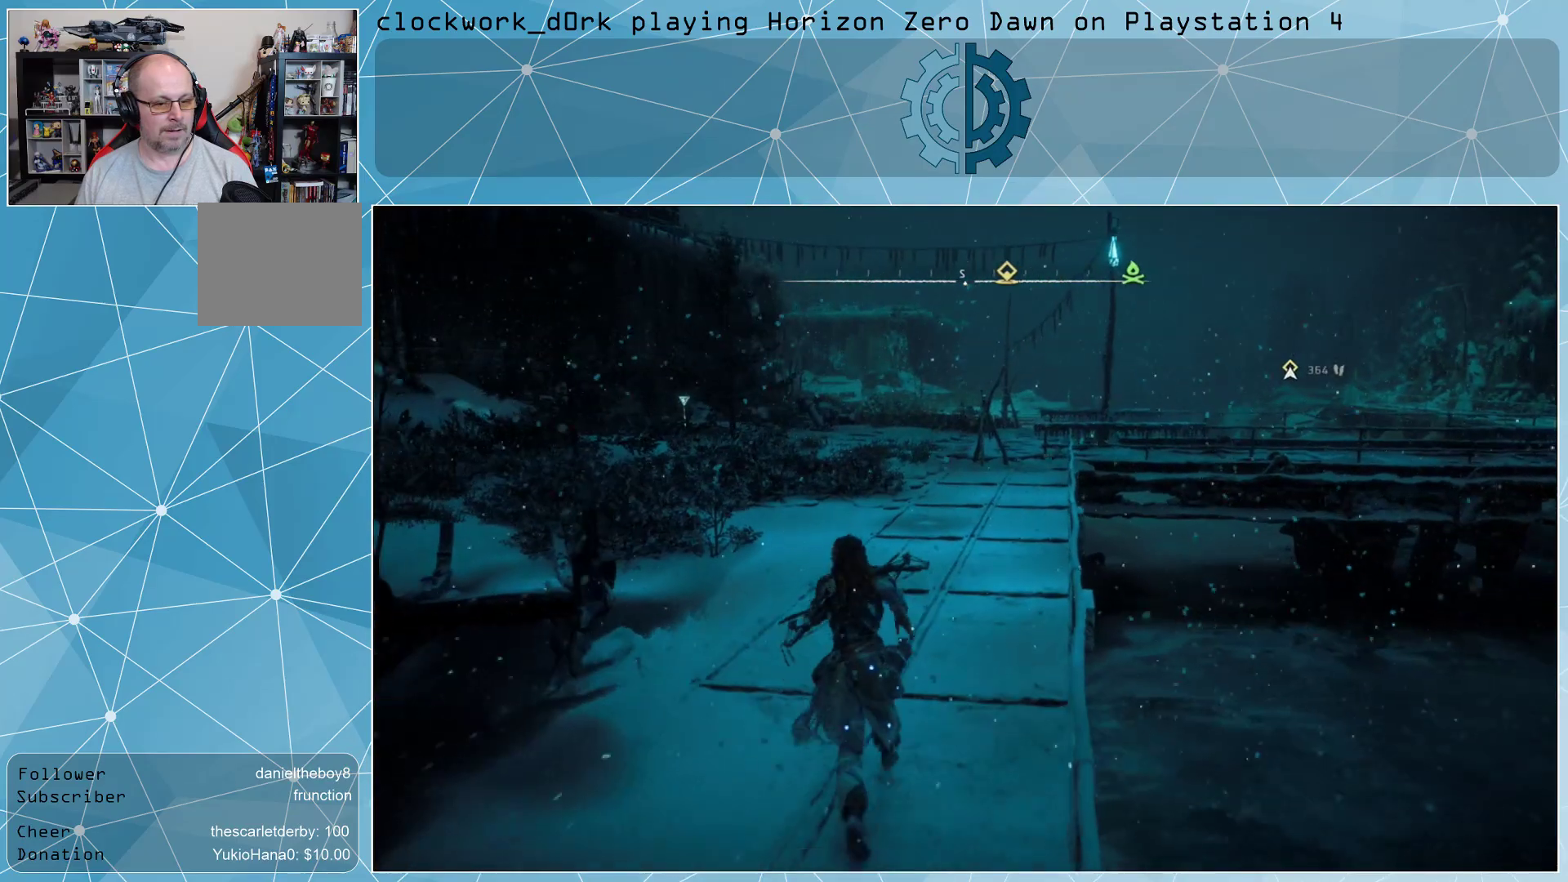
{"buttons": [], "left_stick": "up", "right_stick": "center", "events": []}
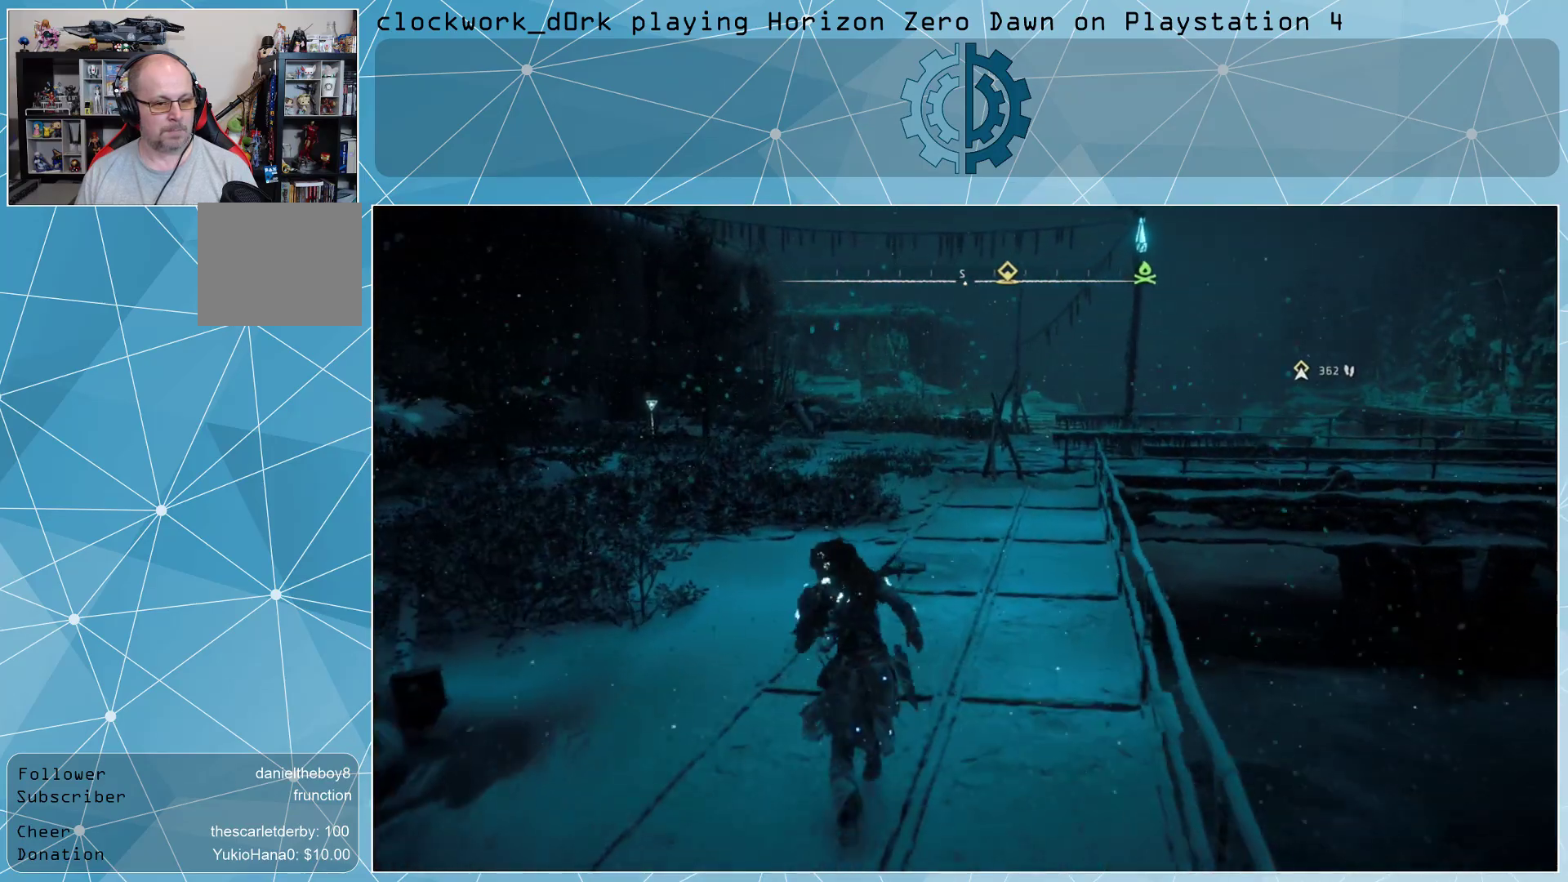
{"buttons": [], "left_stick": "up", "right_stick": "center", "events": []}
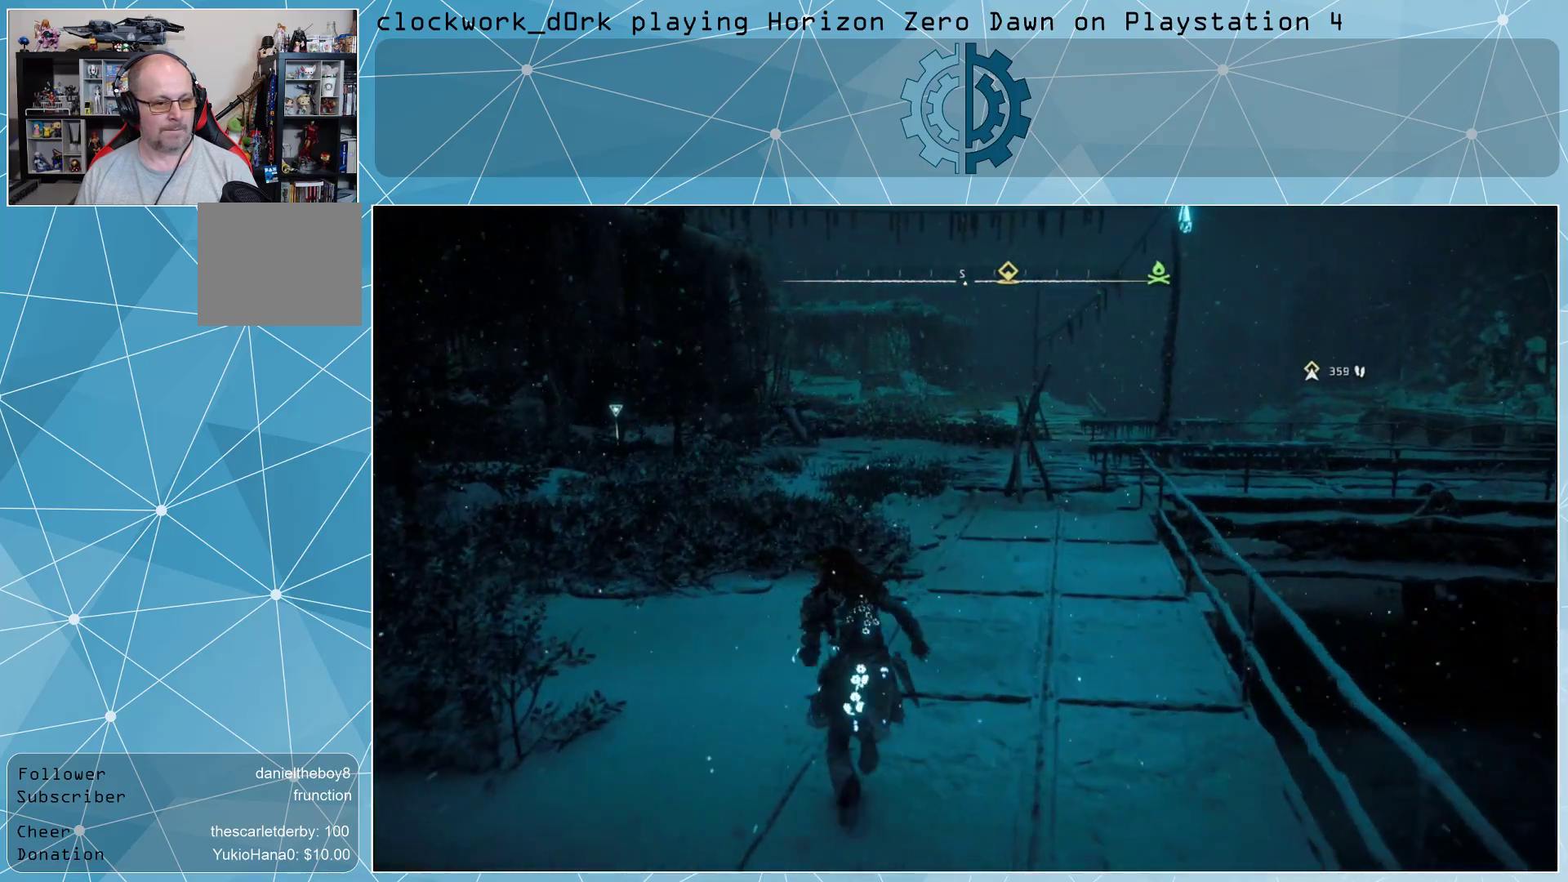
{"buttons": [], "left_stick": "up", "right_stick": "center", "events": []}
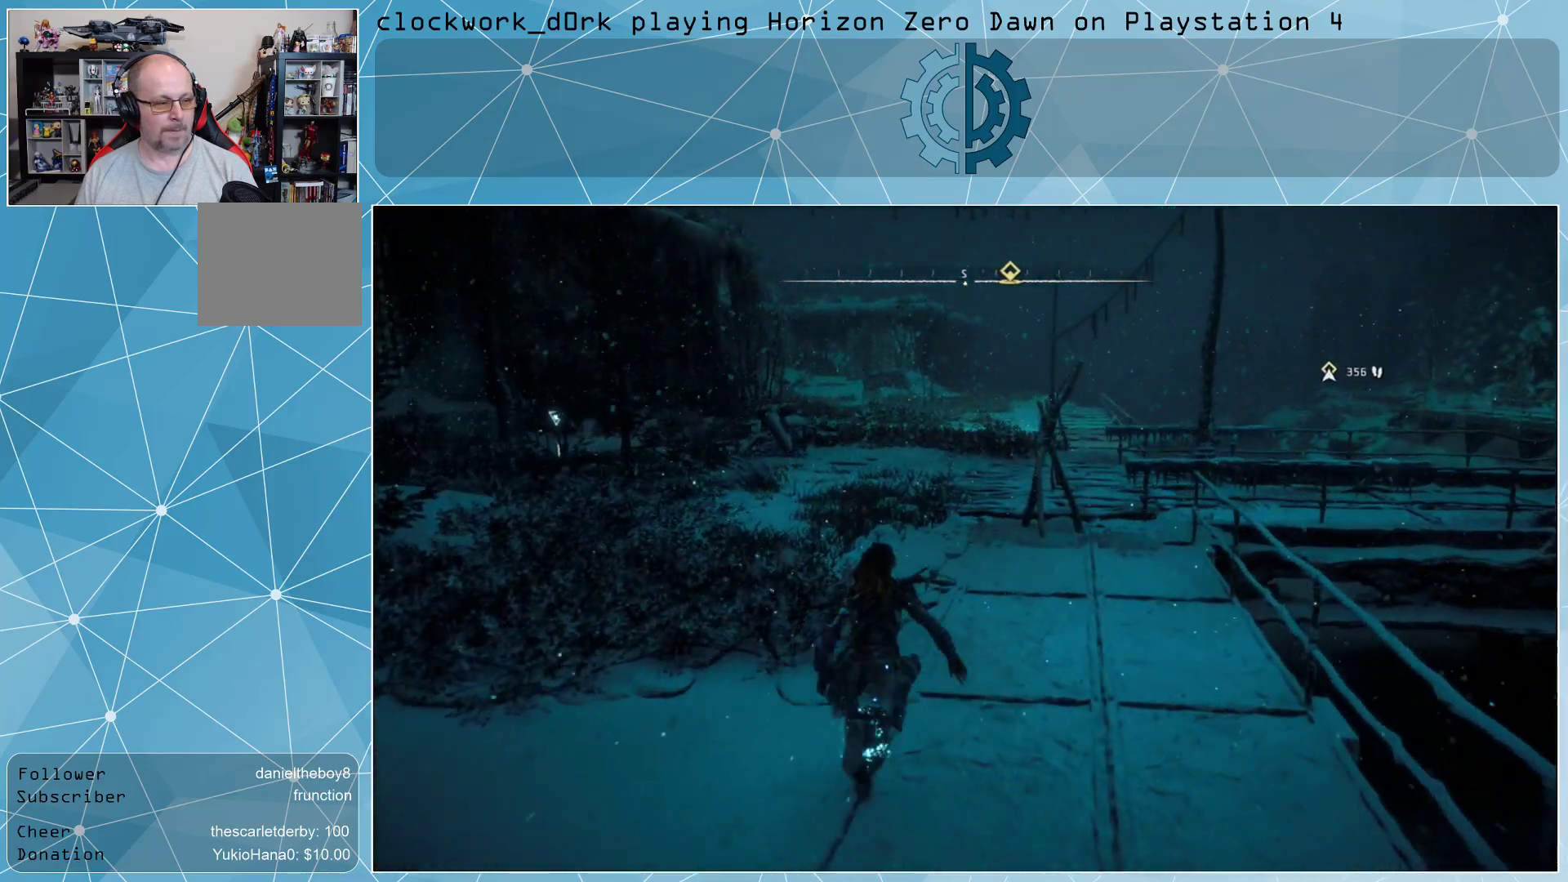
{"buttons": [], "left_stick": "up", "right_stick": "center", "events": [[133, "right_stick", "left"], [400, "right_stick", "center"]]}
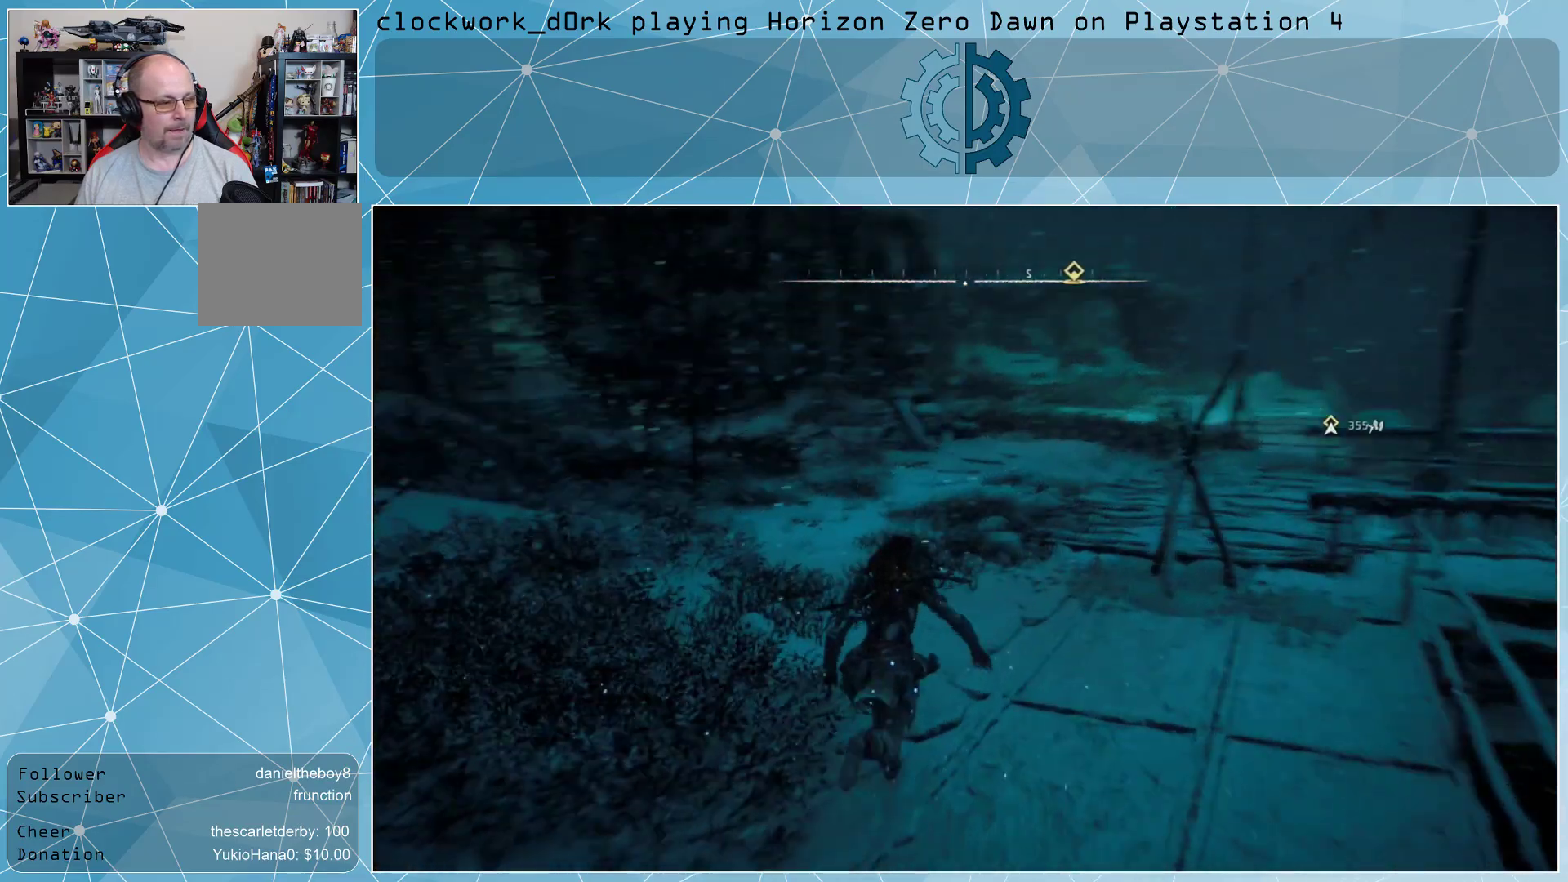
{"buttons": [], "left_stick": "up", "right_stick": "center", "events": [[133, "right_stick", "left"], [400, "right_stick", "center"]]}
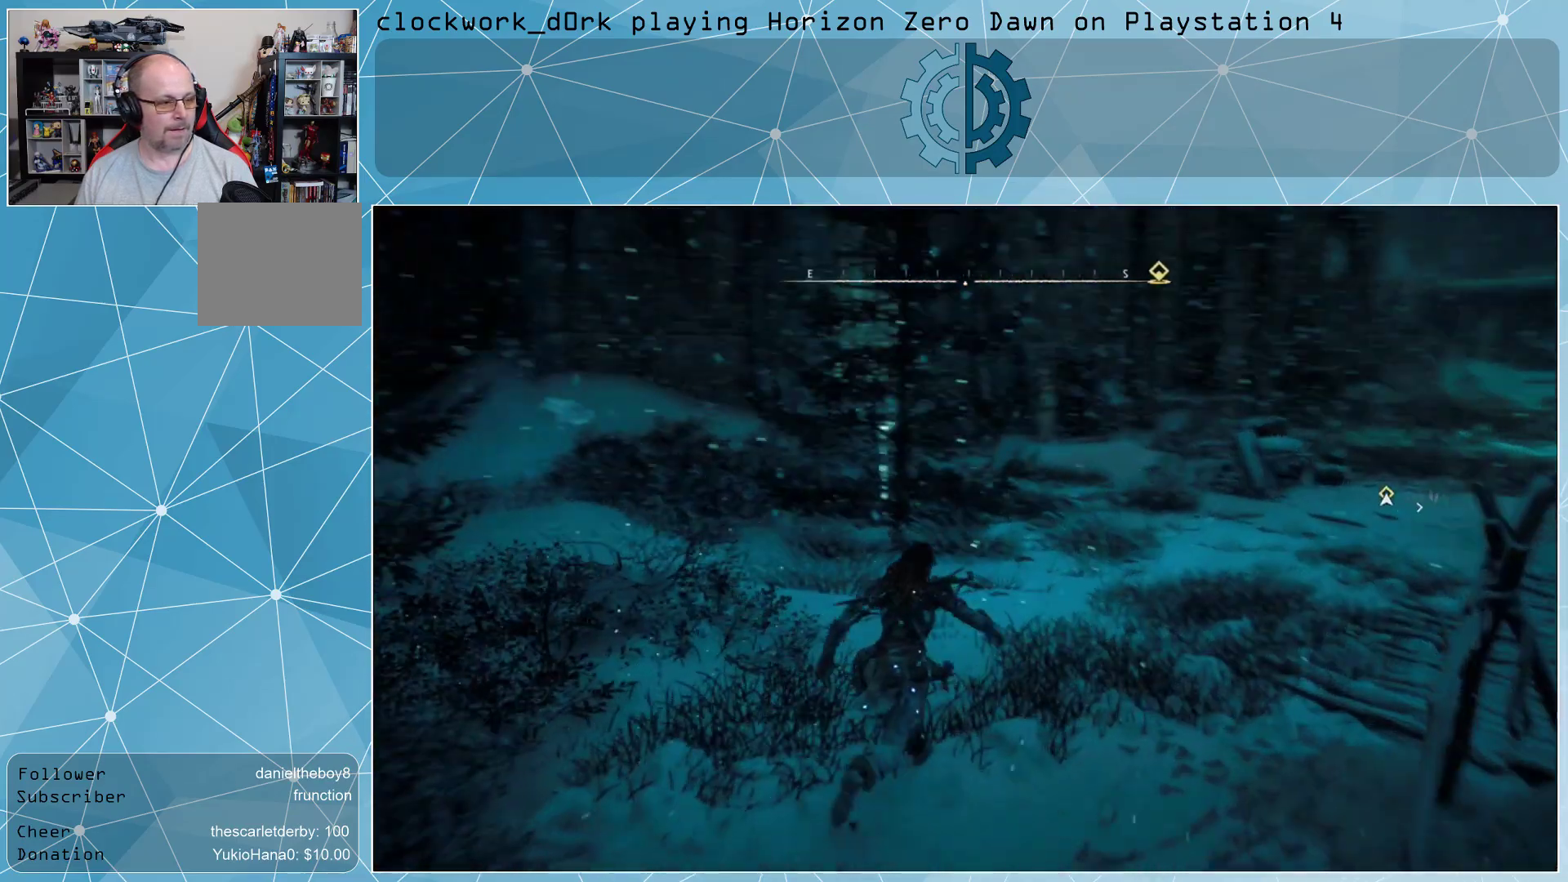
{"buttons": [], "left_stick": "up-left", "right_stick": "center", "events": [[133, "left_stick", "up-left"], [300, "right_stick", "right"], [500, "right_stick", "center"]]}
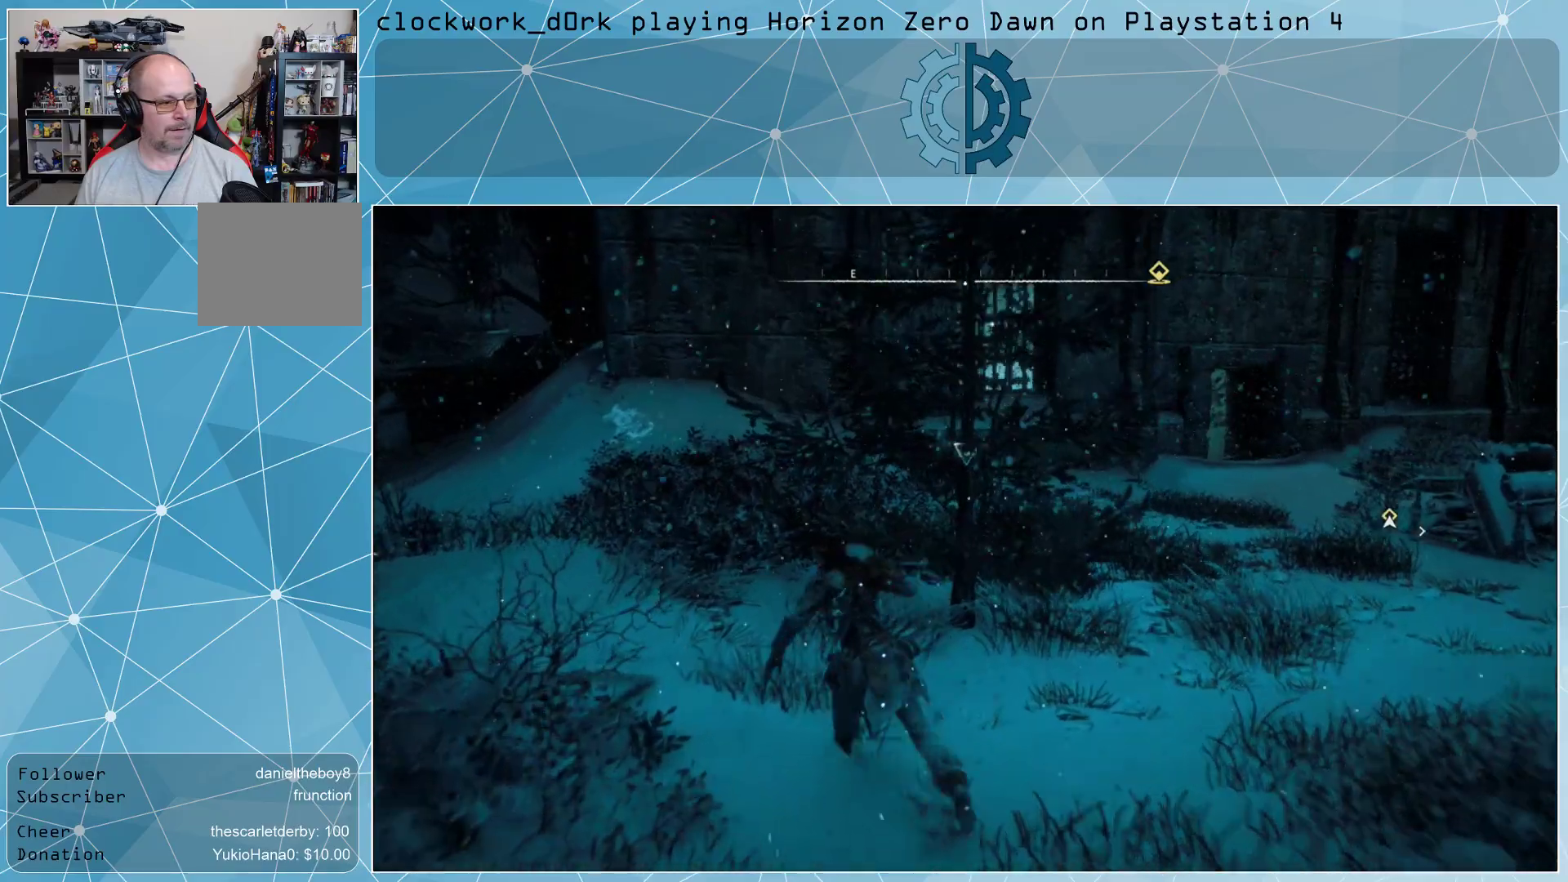
{"buttons": [], "left_stick": "up", "right_stick": "right", "events": [[333, "right_stick", "right"], [433, "left_stick", "up"]]}
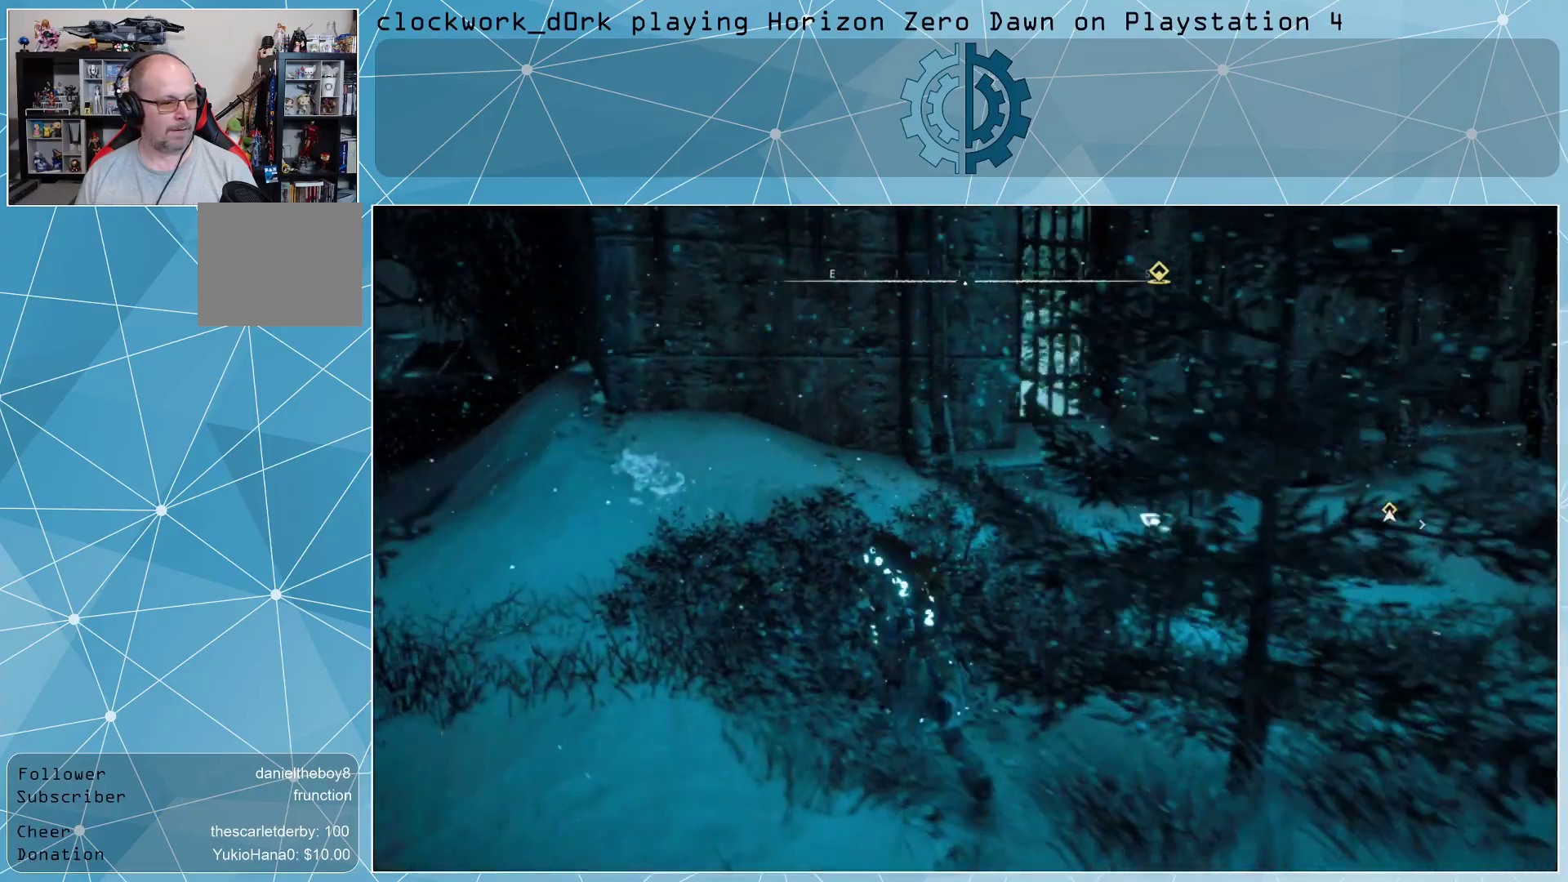
{"buttons": [], "left_stick": "center", "right_stick": "center", "events": [[433, "right_stick", "center"], [500, "left_stick", "center"]]}
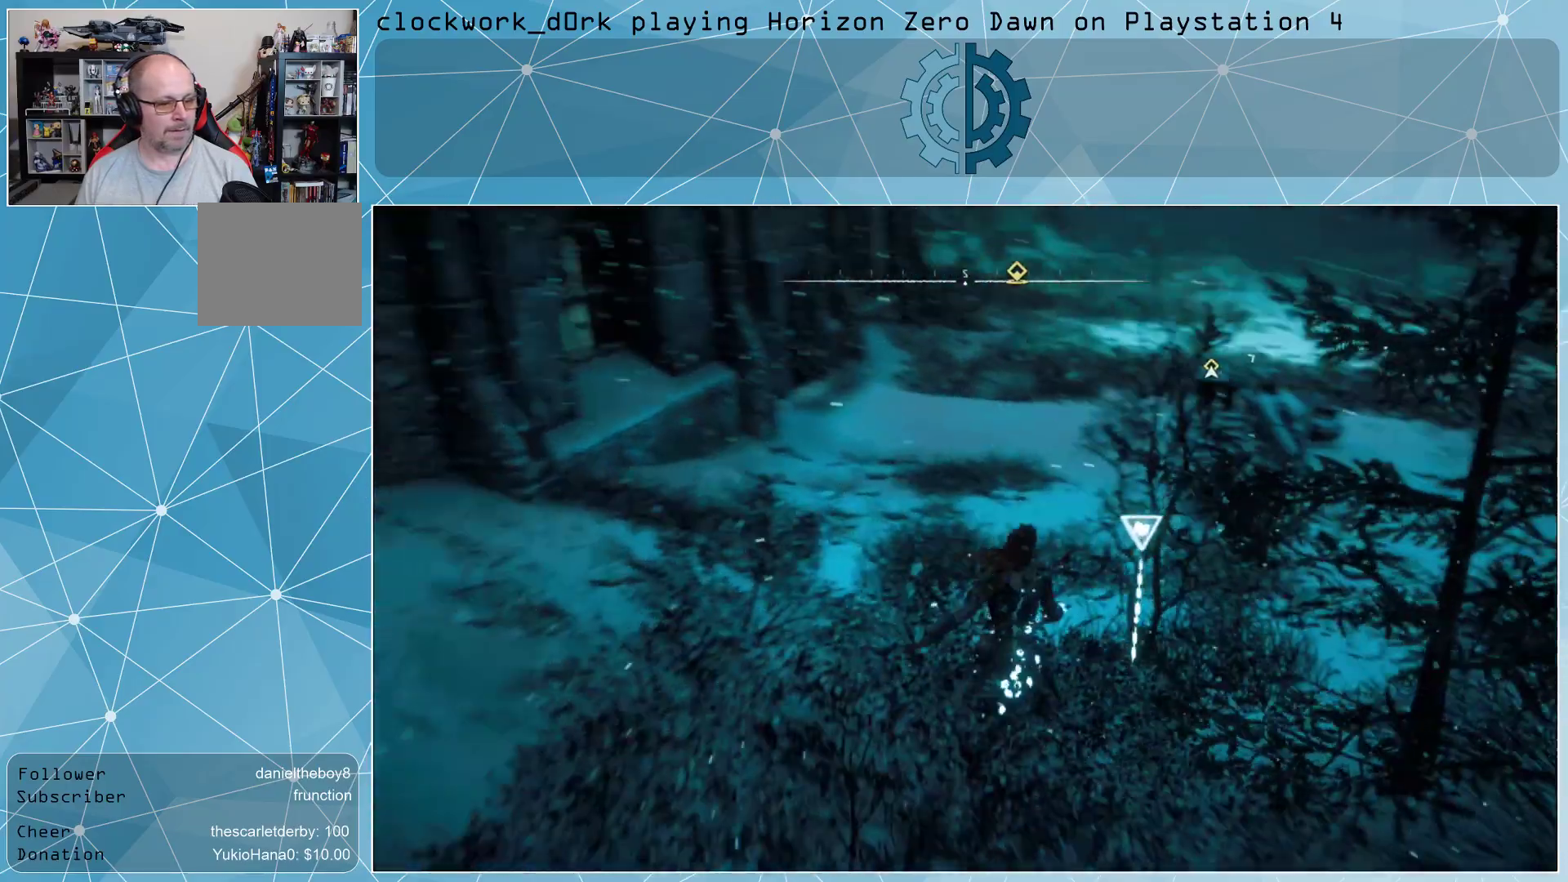
{"buttons": [], "left_stick": "center", "right_stick": "center", "events": [[100, "right_stick", "right"], [367, "right_stick", "center"]]}
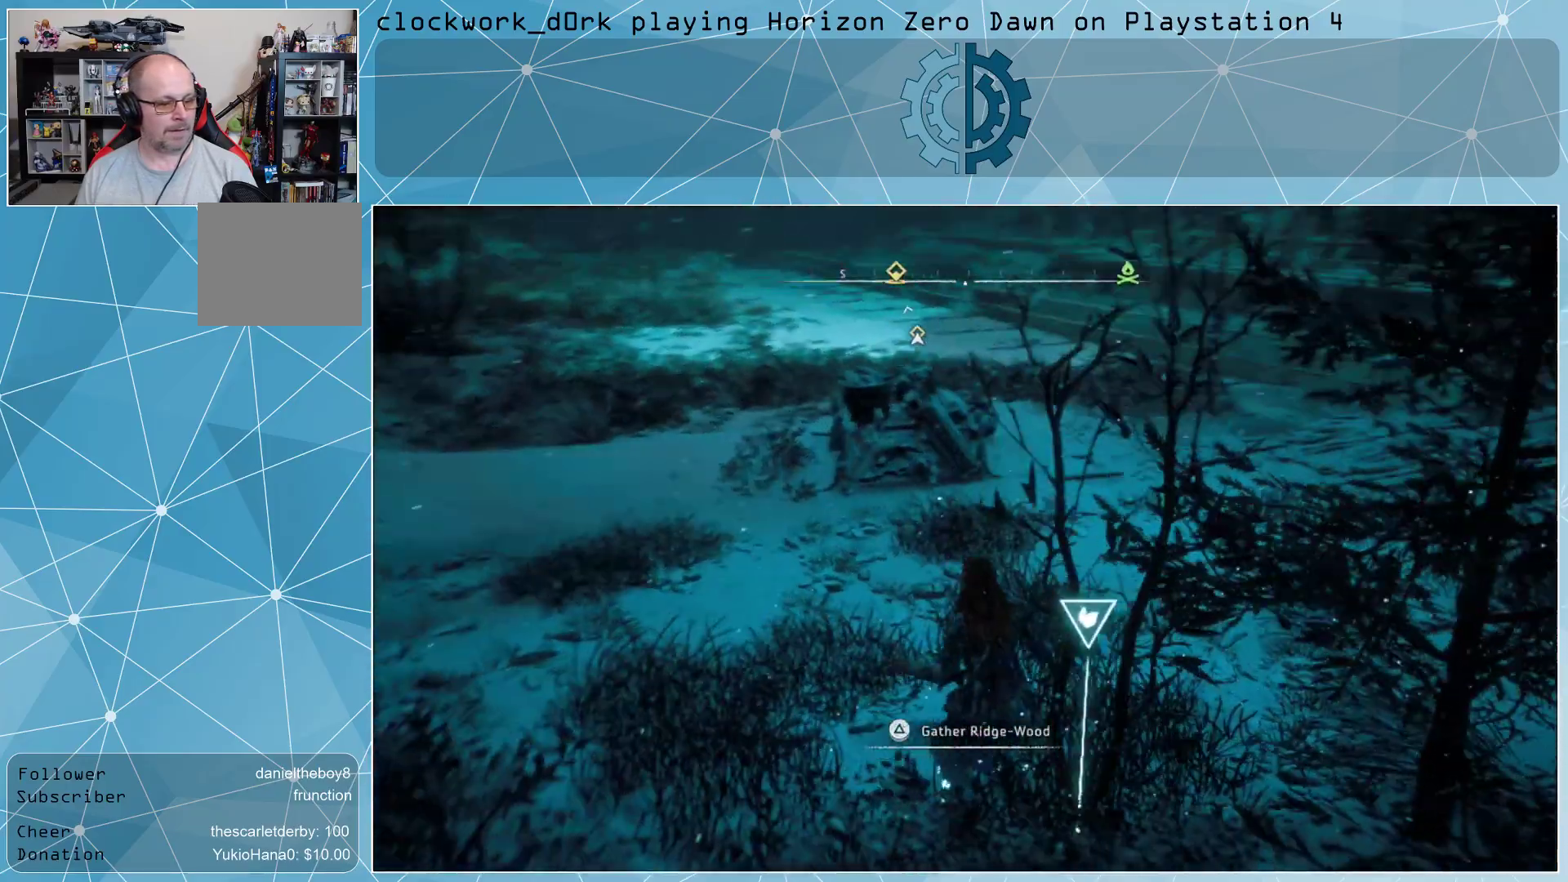
{"buttons": [], "left_stick": "up-left", "right_stick": "up-right", "events": [[67, "right_stick", "right"], [267, "left_stick", "up-left"], [267, "right_stick", "up-right"]]}
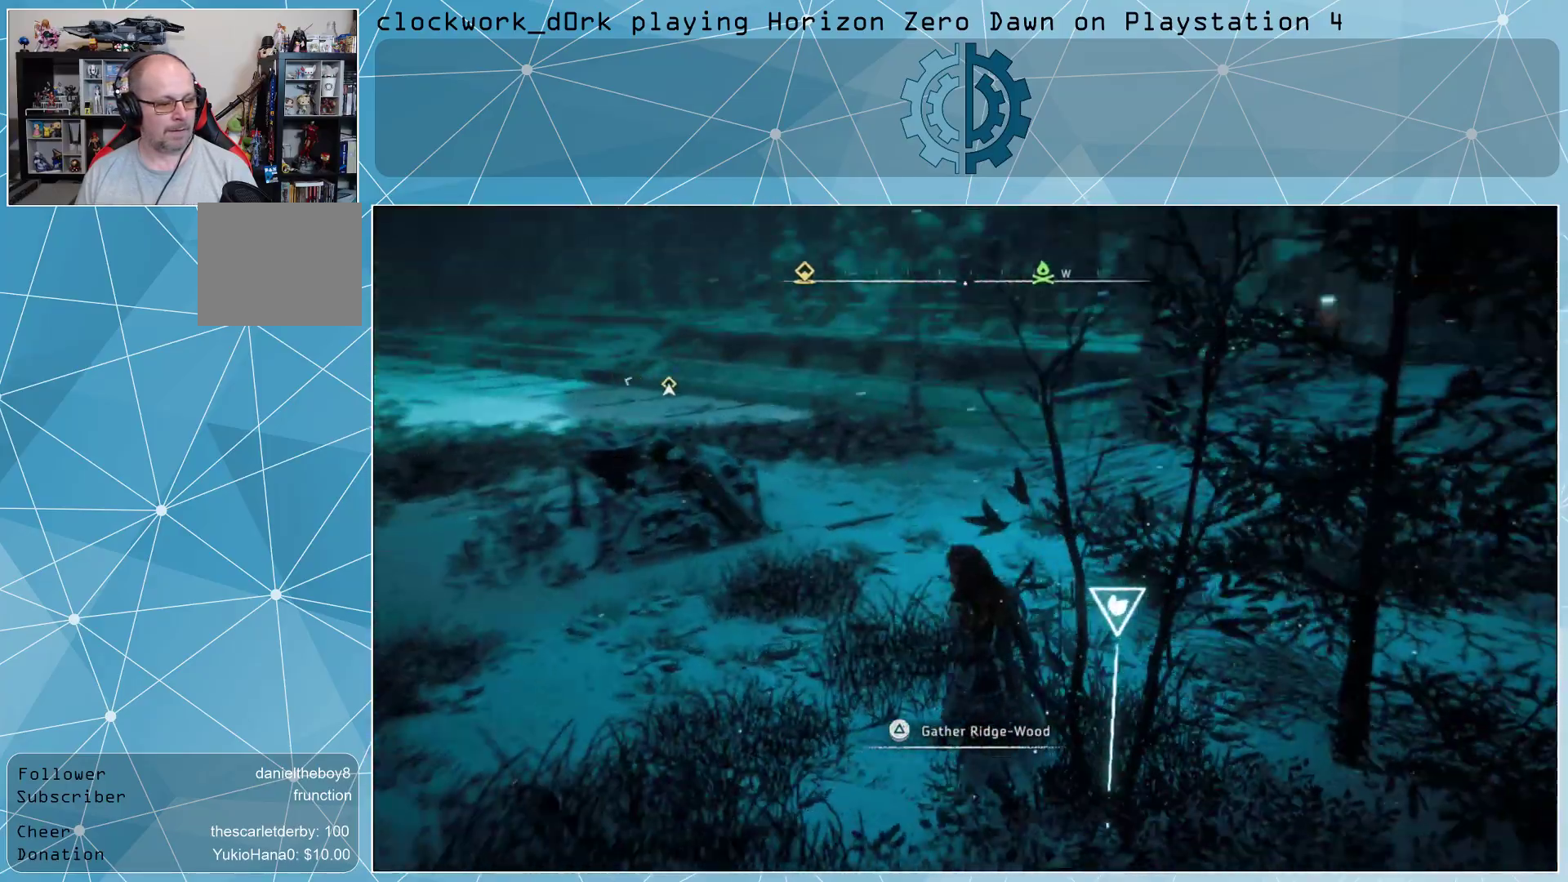
{"buttons": [], "left_stick": "up", "right_stick": "right", "events": [[100, "L3", "down"], [133, "right_stick", "center"], [400, "L3", "up"], [400, "left_stick", "up"], [467, "right_stick", "right"]]}
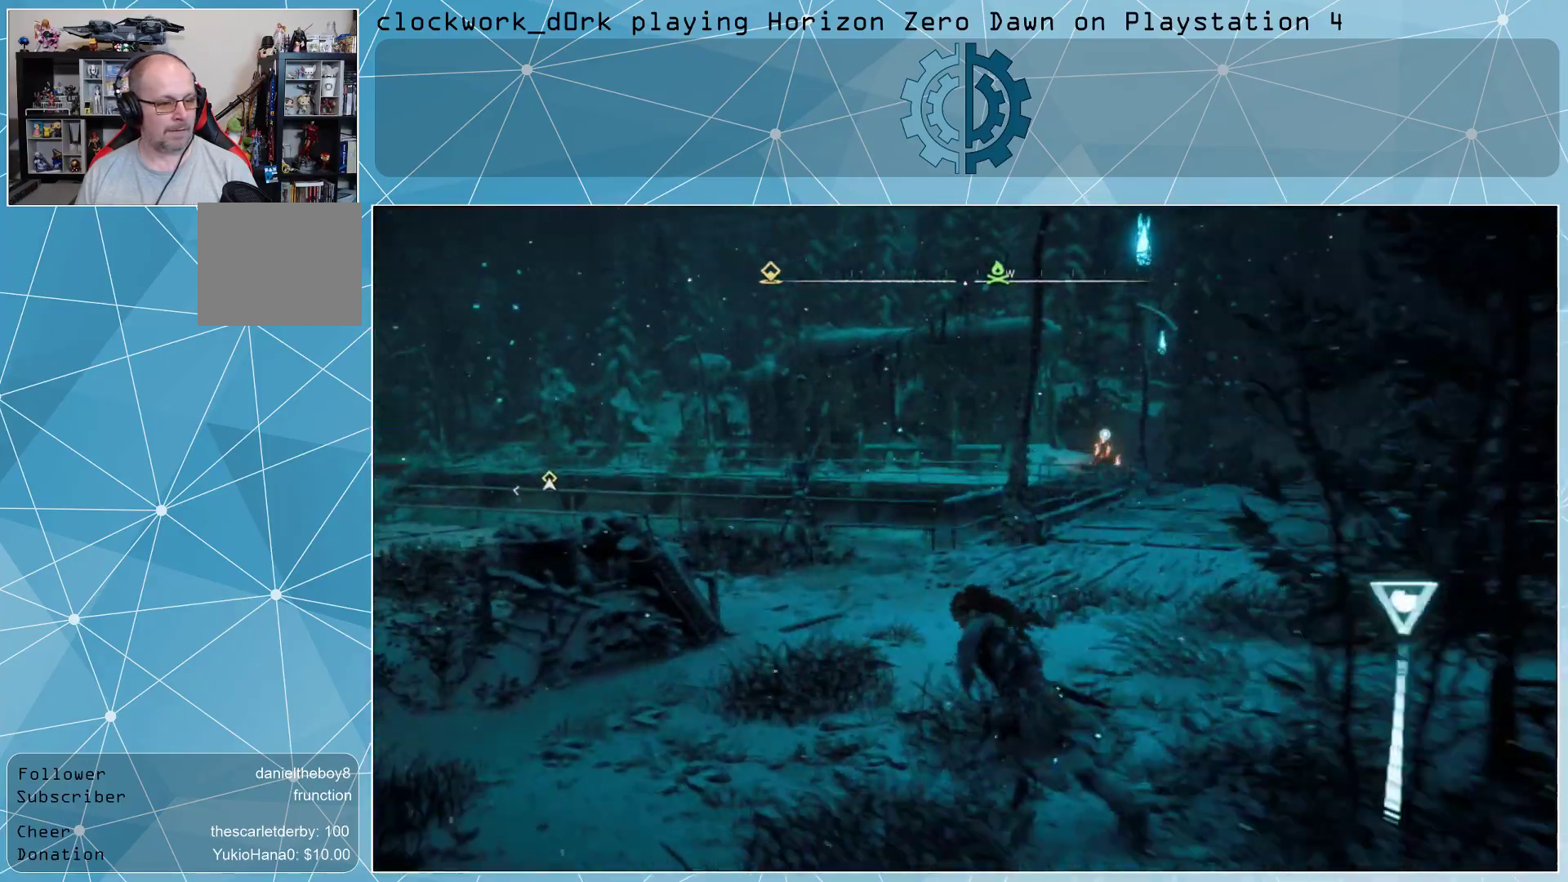
{"buttons": [], "left_stick": "up", "right_stick": "center", "events": [[200, "right_stick", "center"]]}
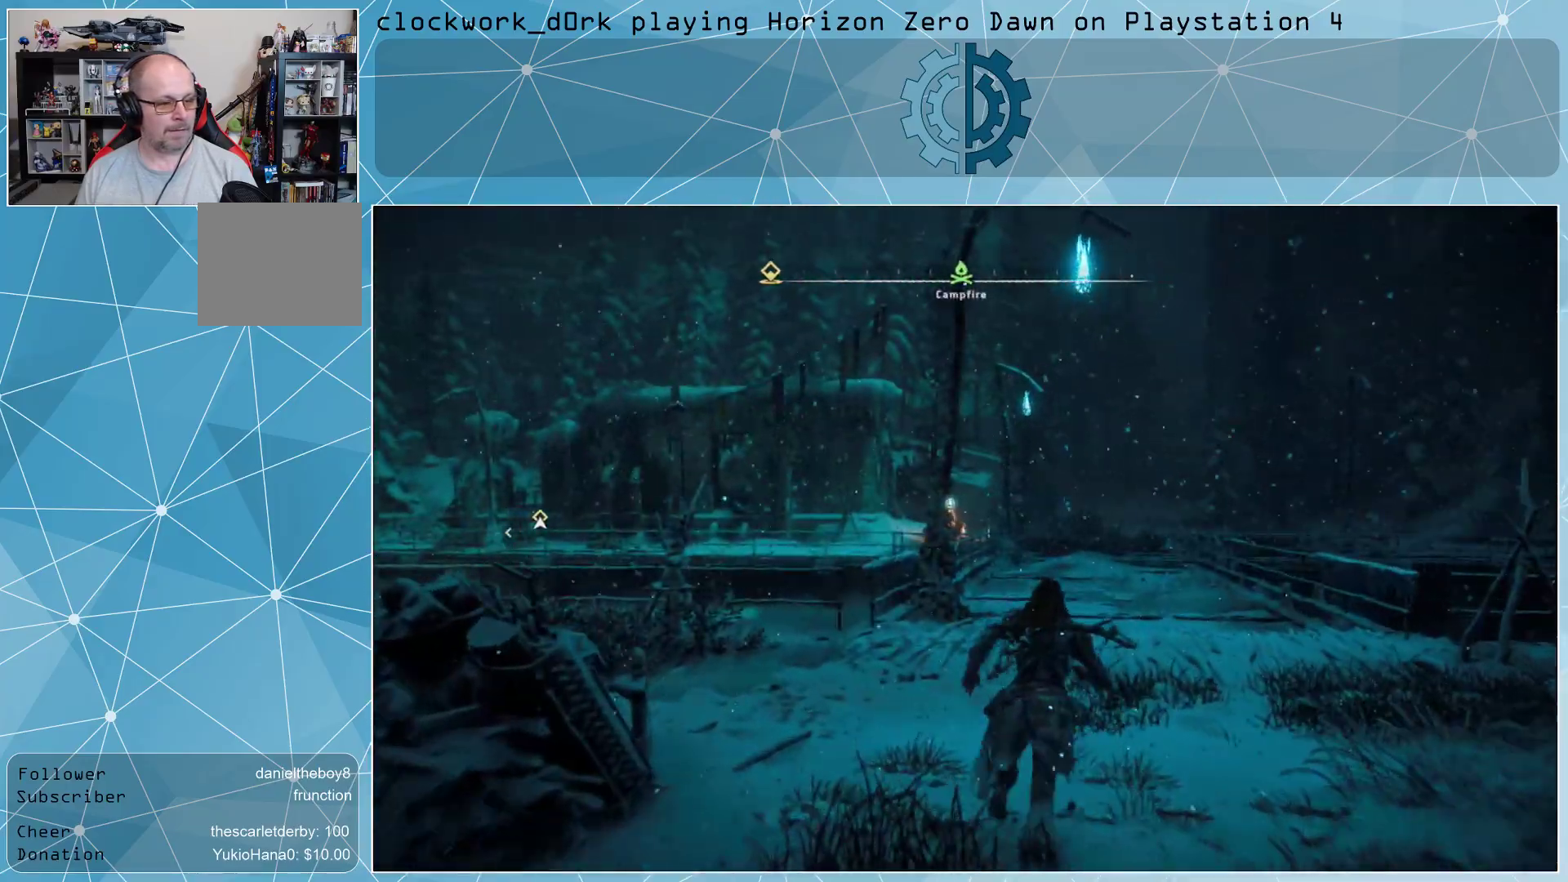
{"buttons": [], "left_stick": "up", "right_stick": "center", "events": []}
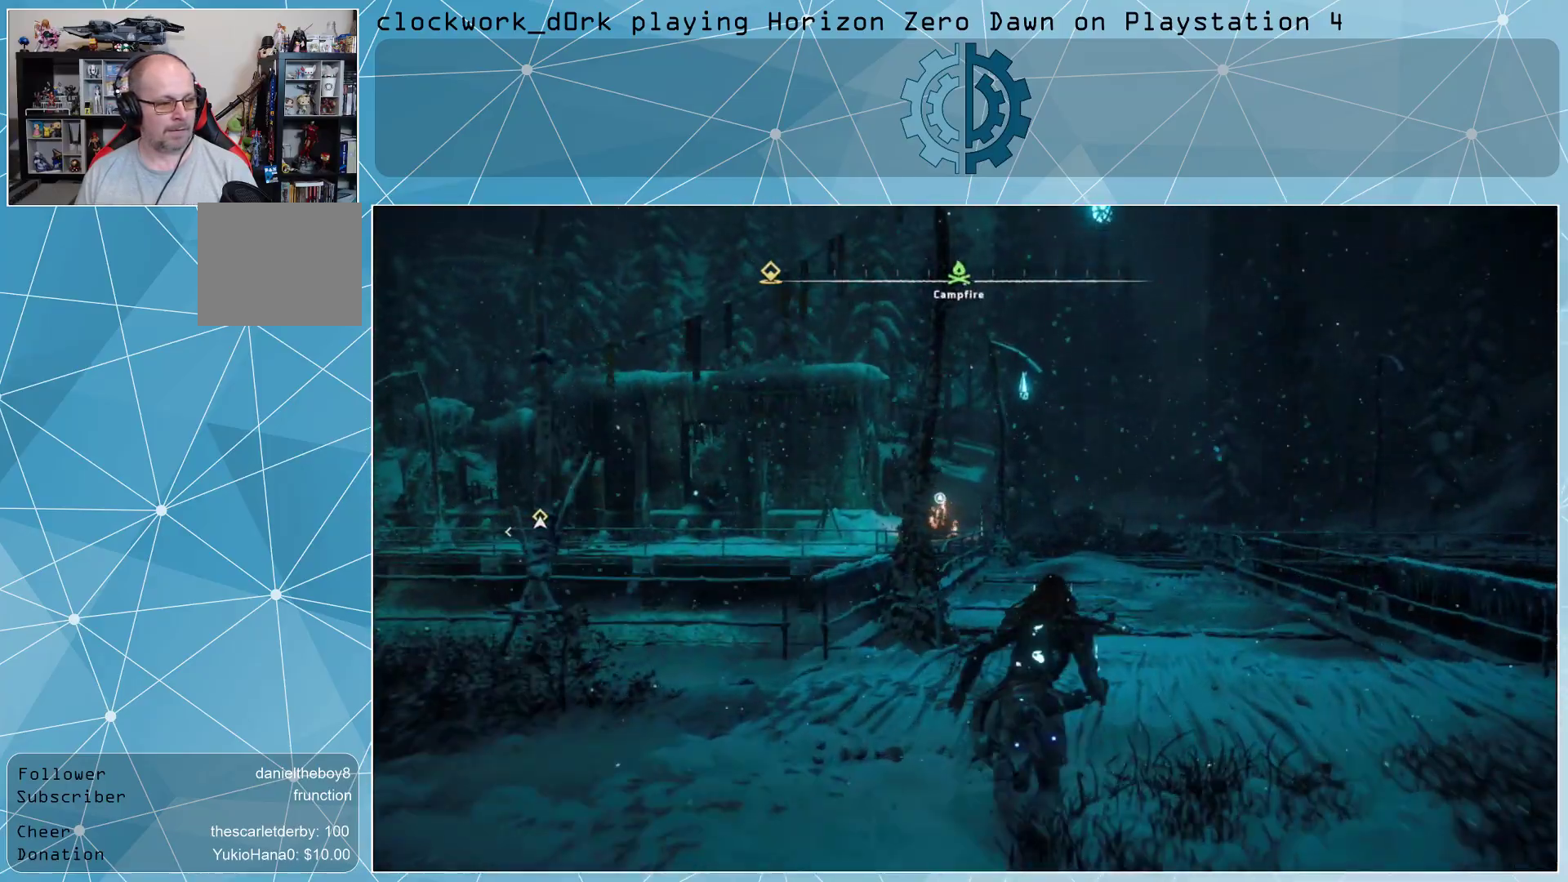
{"buttons": [], "left_stick": "up", "right_stick": "center", "events": []}
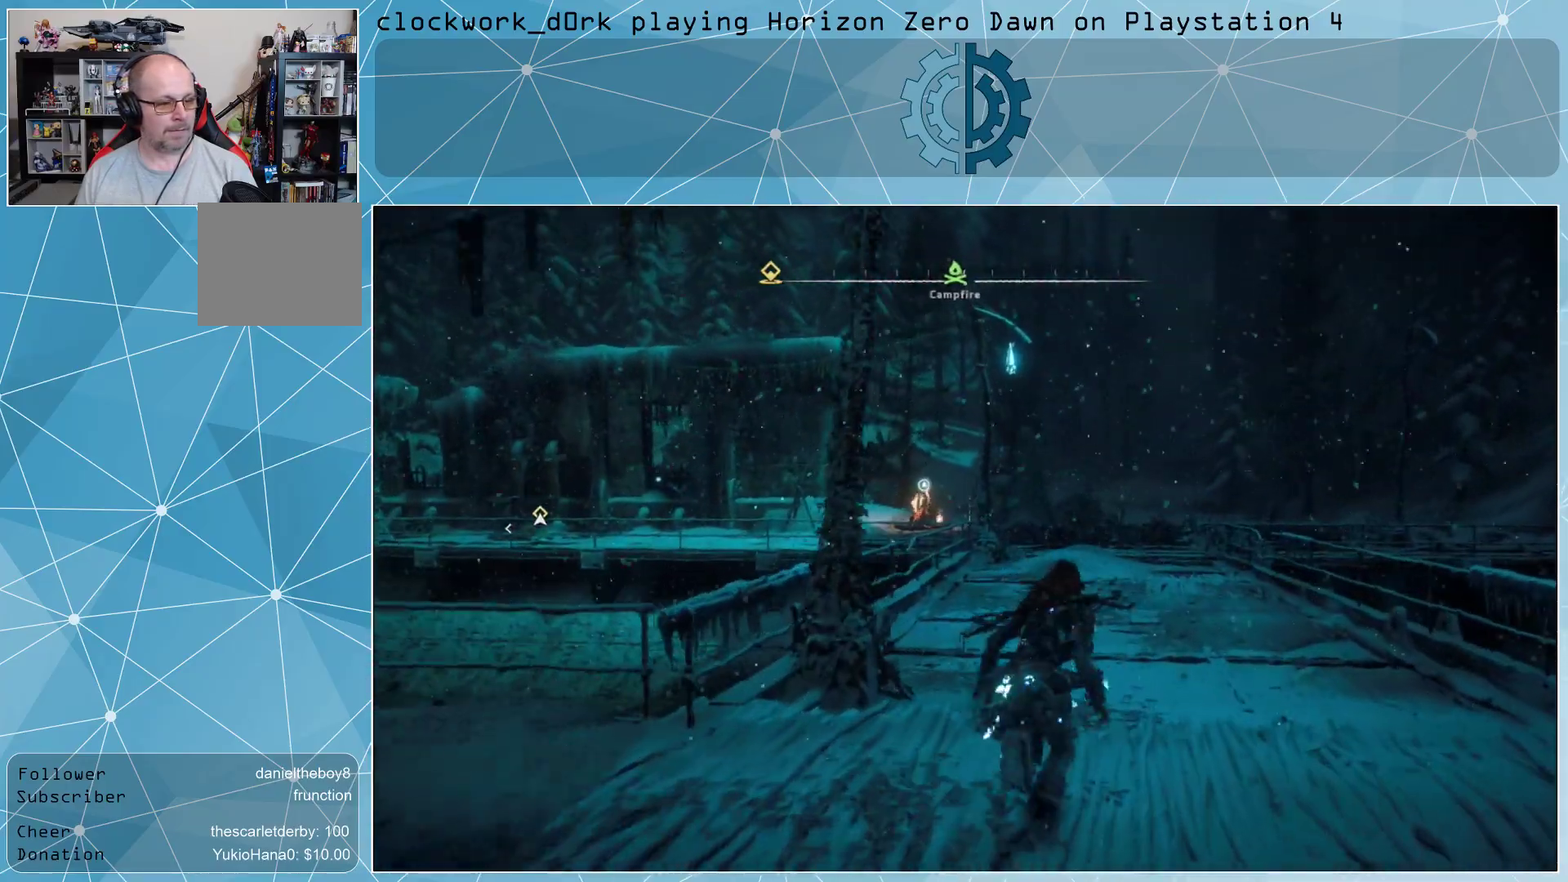
{"buttons": [], "left_stick": "up", "right_stick": "up", "events": [[400, "right_stick", "up"]]}